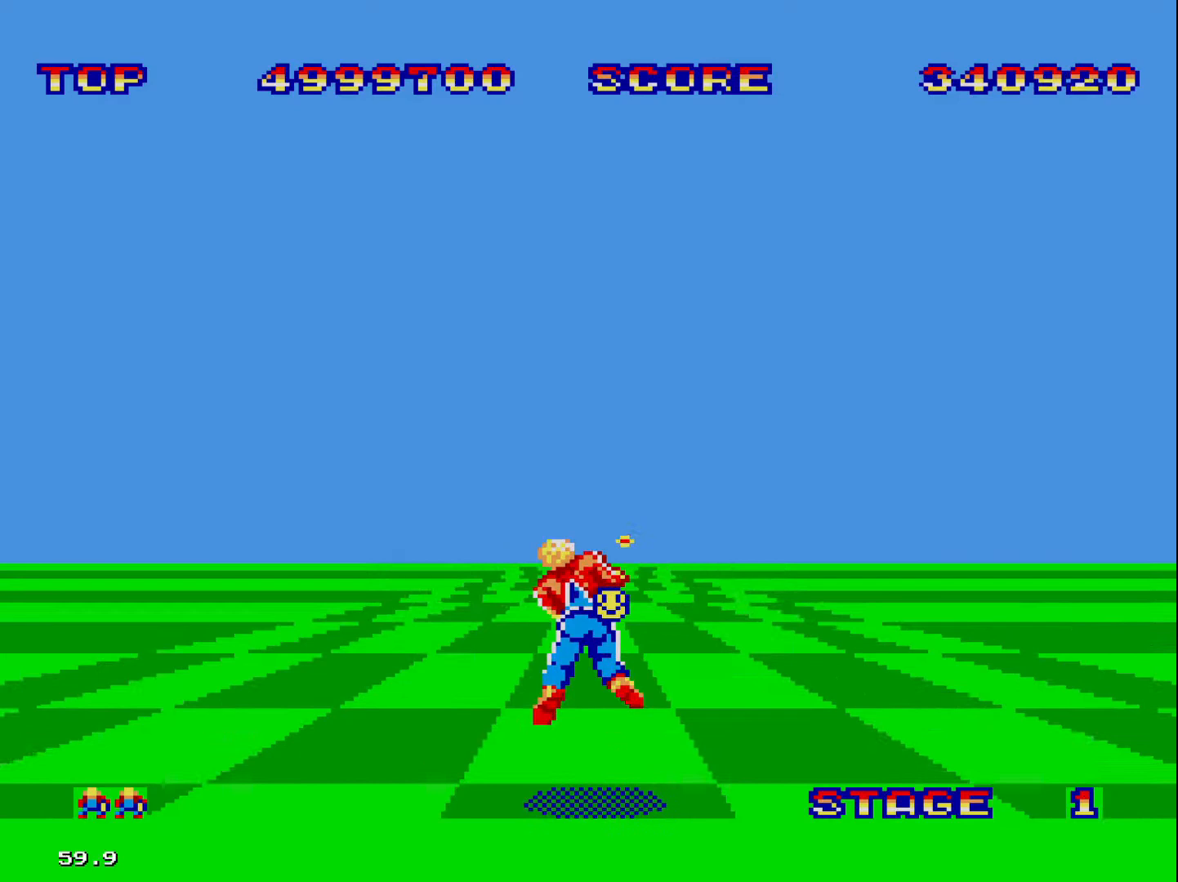
Gameplay with a controller; each line is a JSON object with the inputs held at the frame after it. "events" lists button and stick changes between this image and that frame as [ms after this image, input, new state], when the widget could be followed in between. Not read: DPAD_DOWN DPAD_UP L3 R3 other_buttons.
{"buttons": [], "events": []}
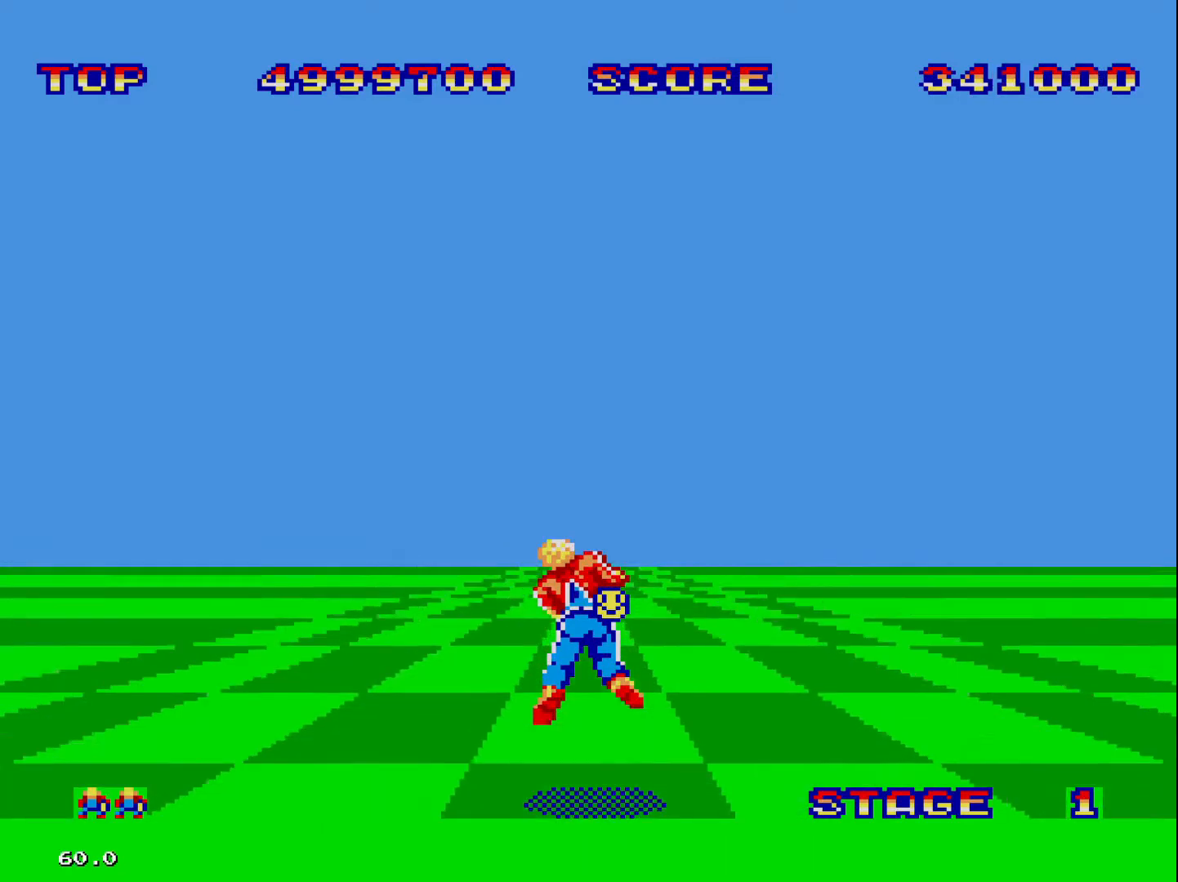
{"buttons": [], "events": []}
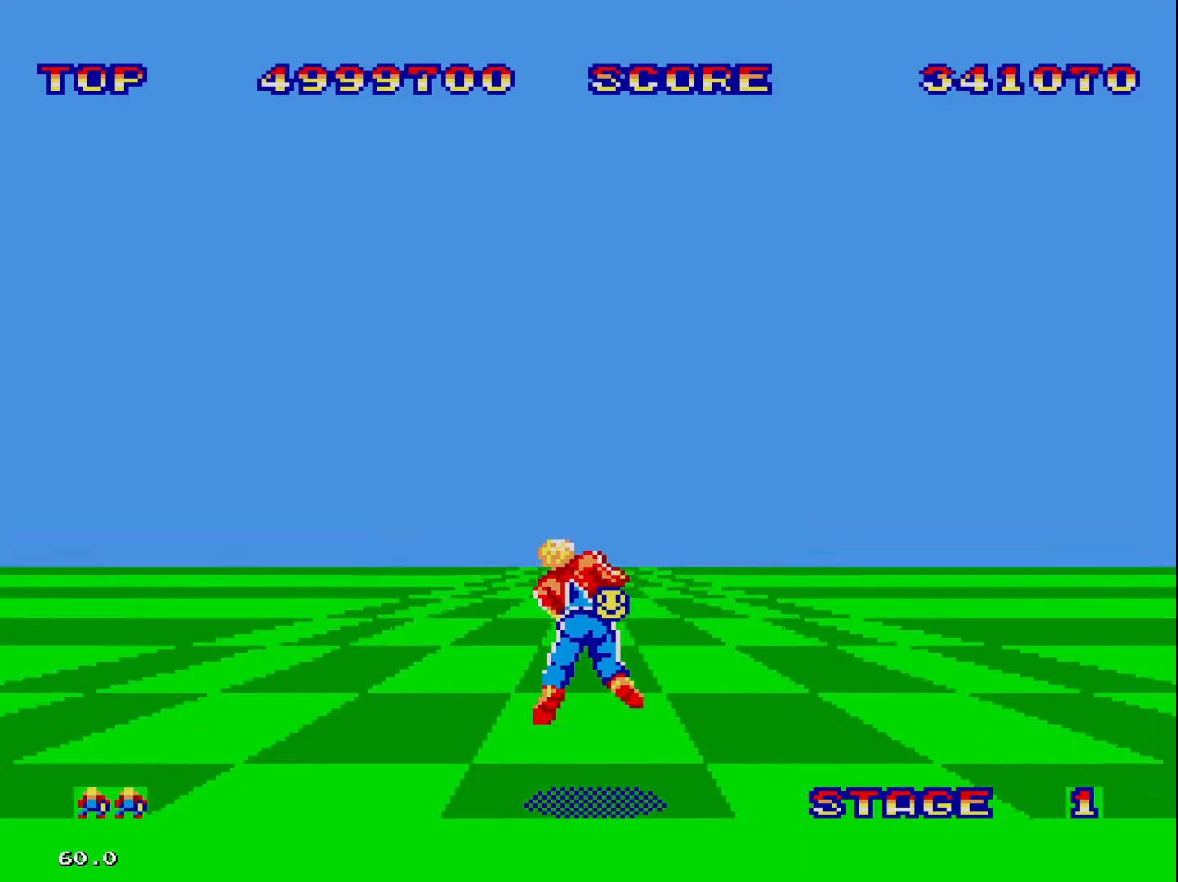
{"buttons": [], "events": []}
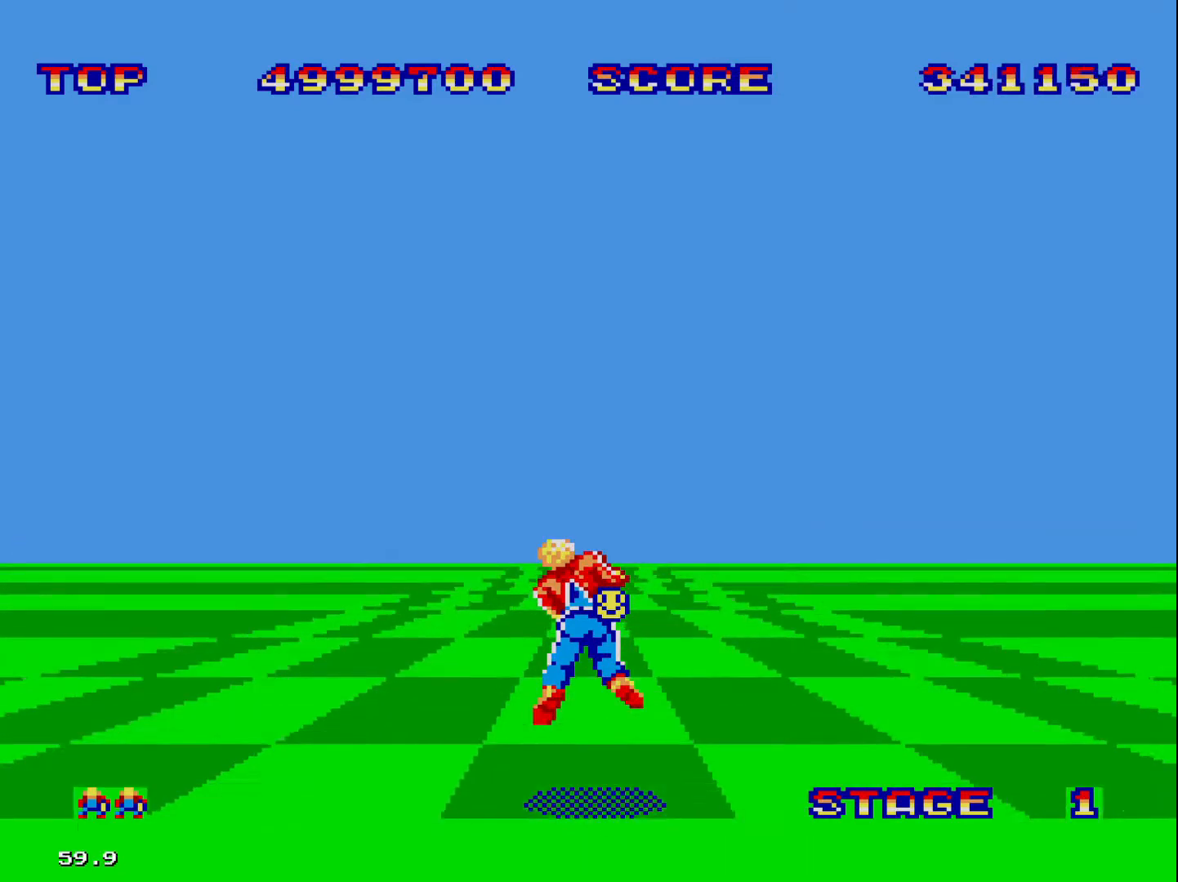
{"buttons": [], "events": []}
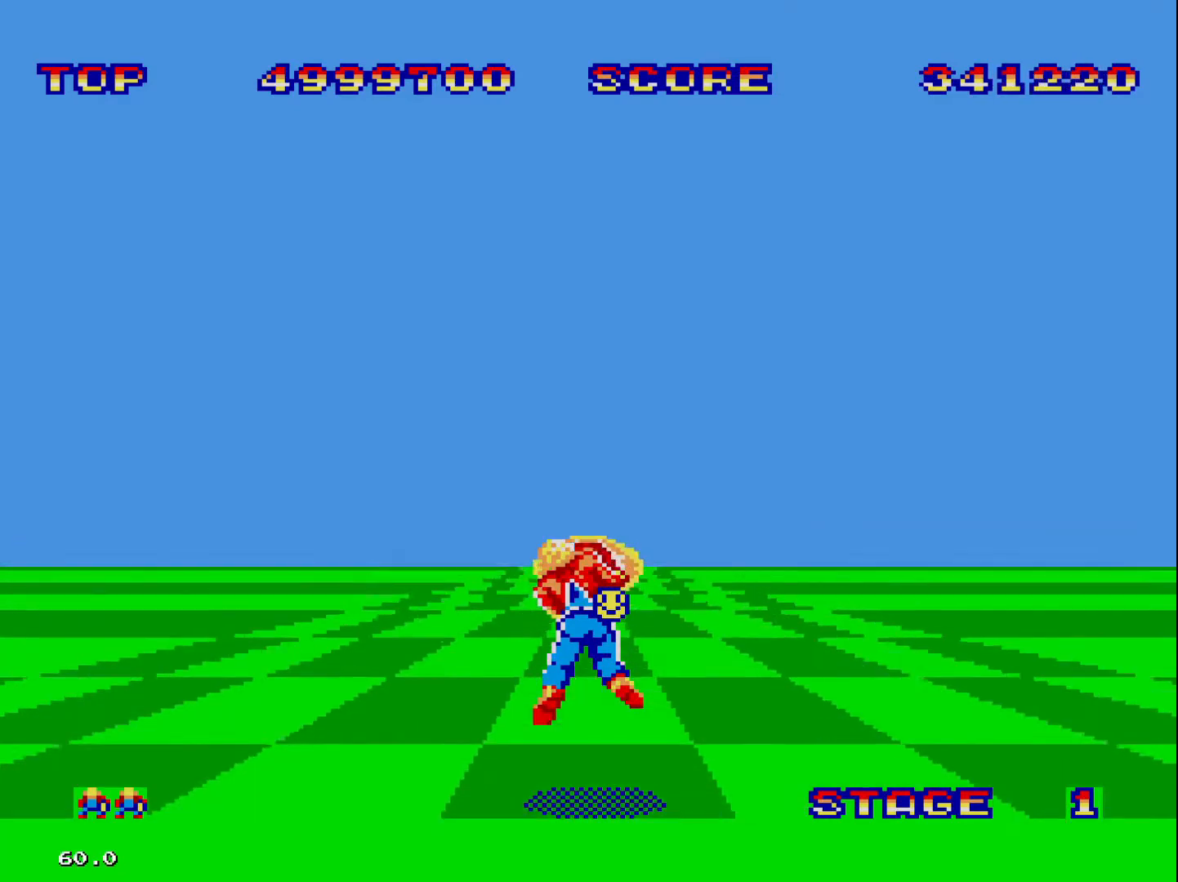
{"buttons": [], "events": []}
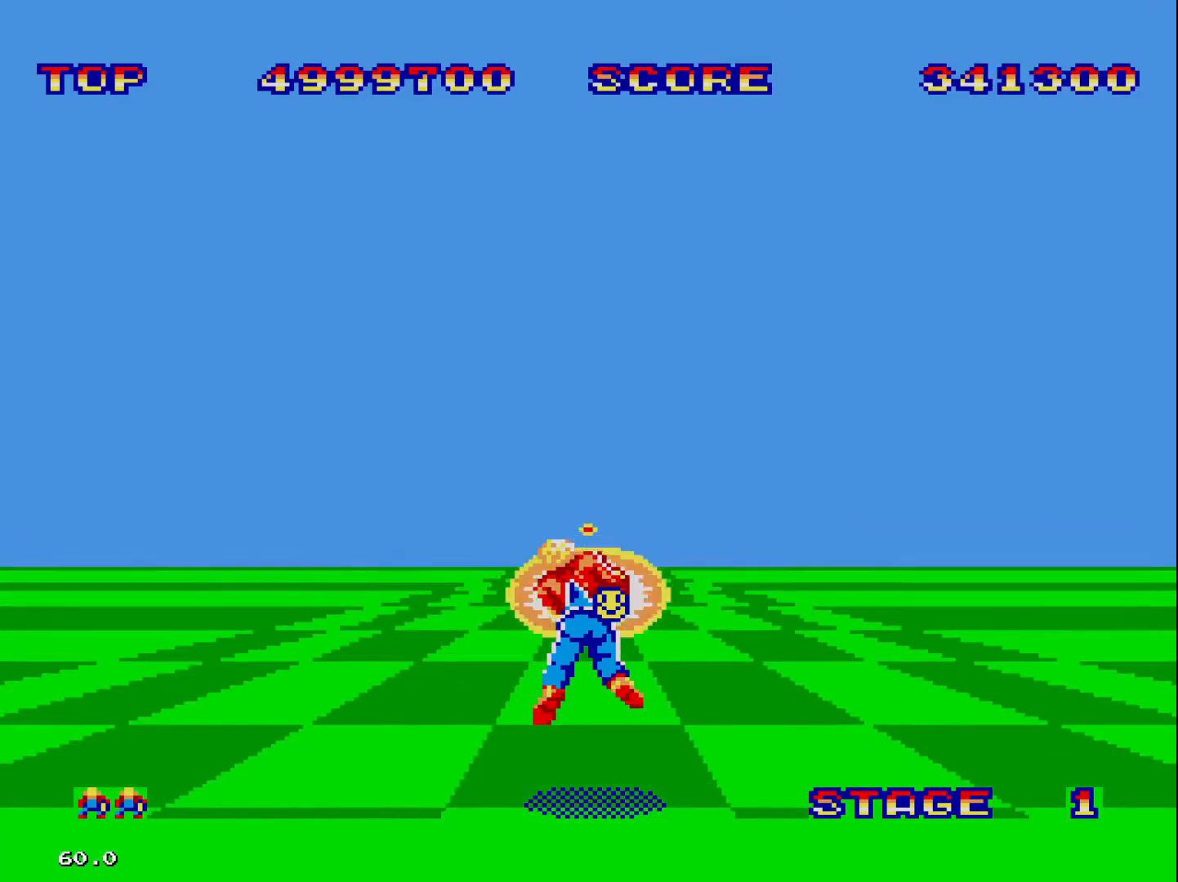
{"buttons": [], "events": [[100, "DPAD_RIGHT", "down"], [200, "DPAD_RIGHT", "up"]]}
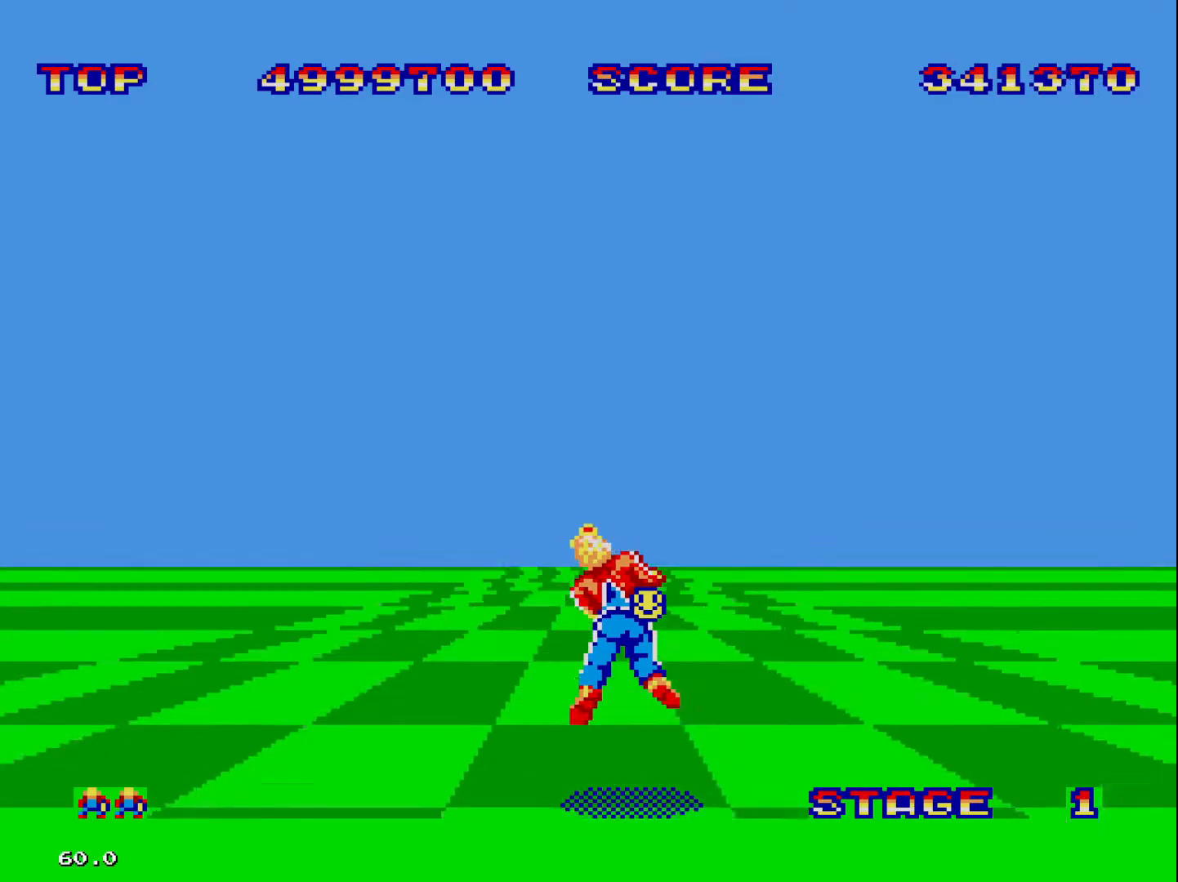
{"buttons": [], "events": []}
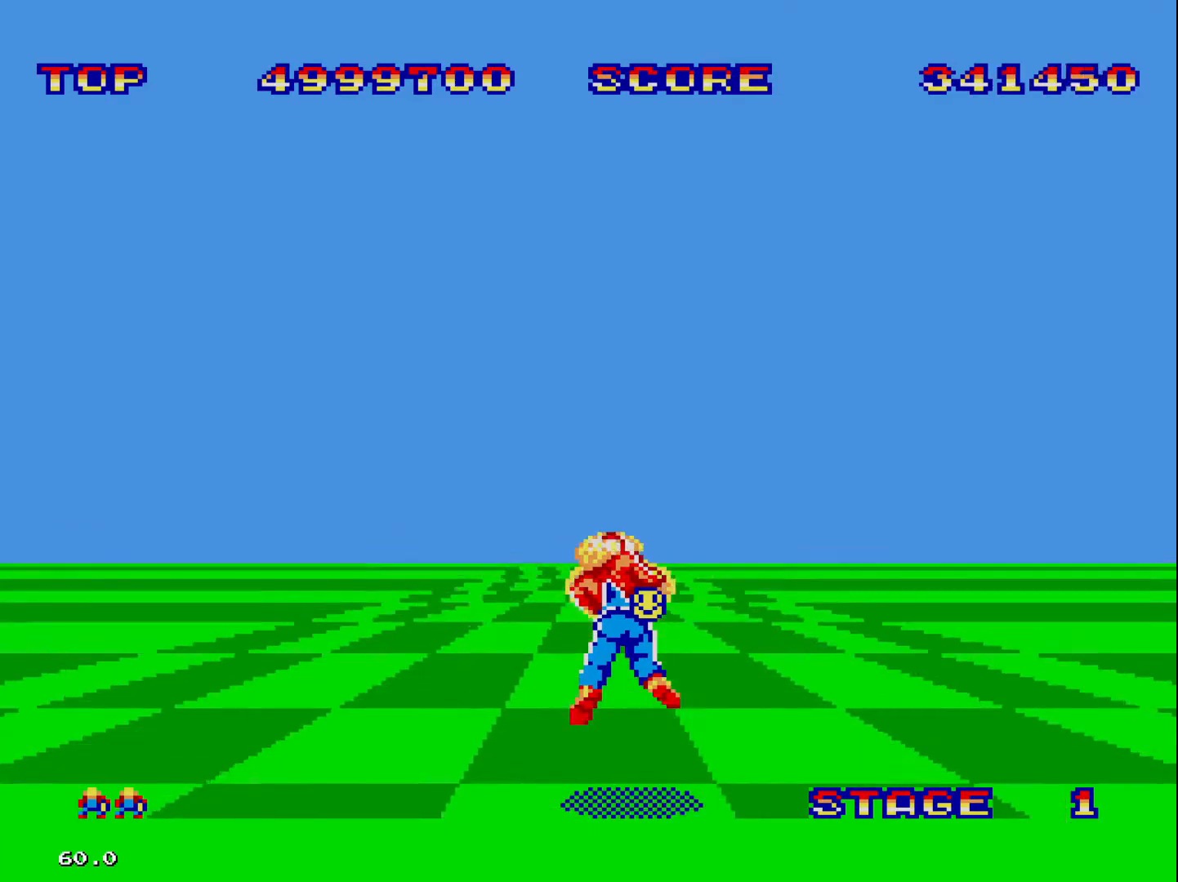
{"buttons": [], "events": [[367, "DPAD_RIGHT", "down"], [433, "DPAD_RIGHT", "up"]]}
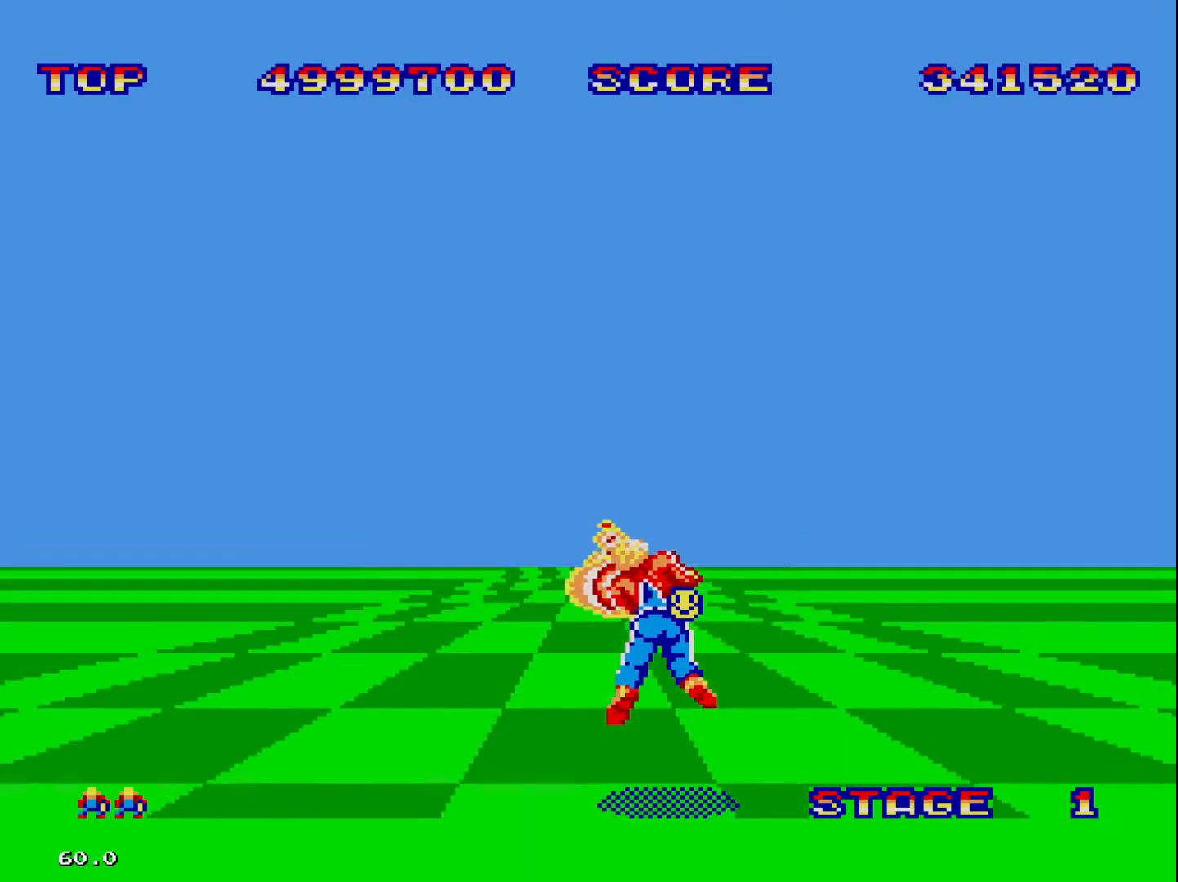
{"buttons": ["DPAD_LEFT"], "events": [[367, "DPAD_RIGHT", "down"], [467, "DPAD_RIGHT", "up"], [500, "DPAD_LEFT", "down"]]}
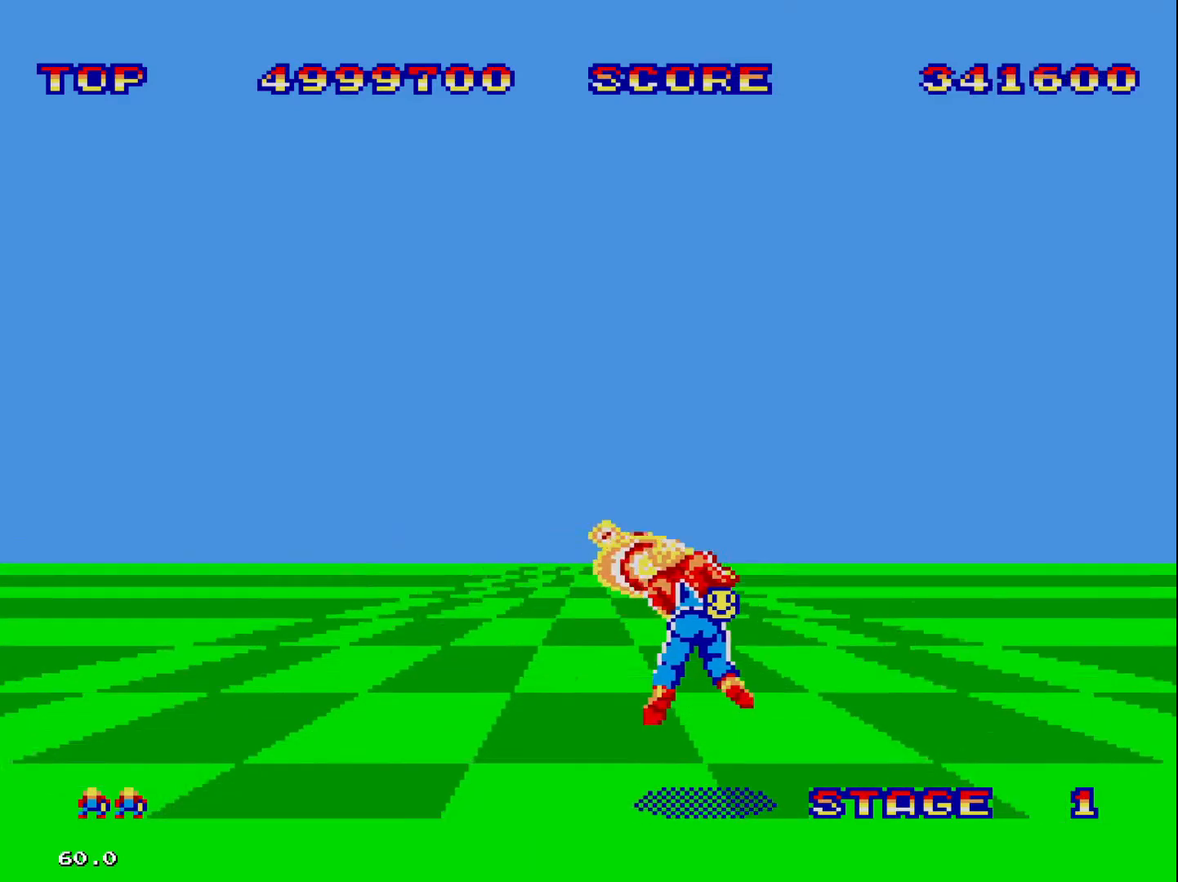
{"buttons": [], "events": [[433, "DPAD_LEFT", "up"]]}
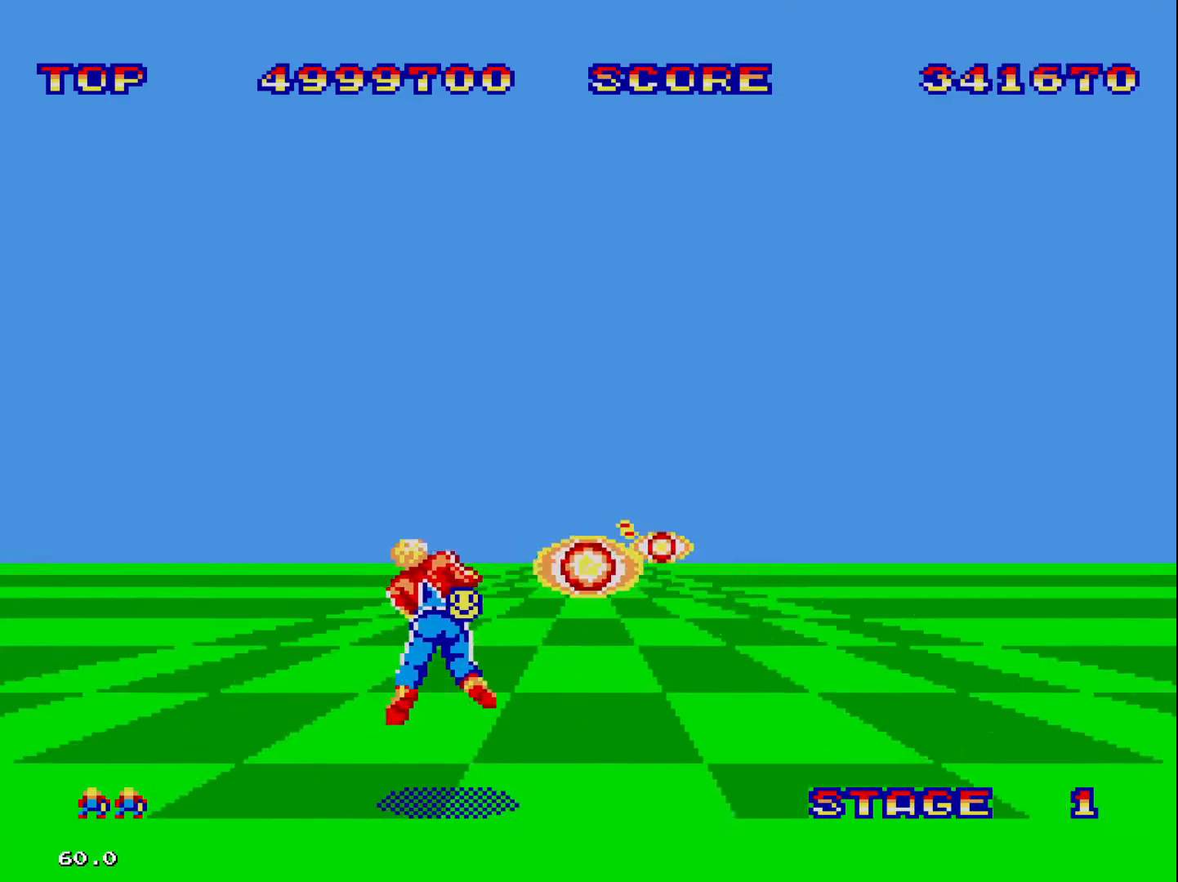
{"buttons": ["DPAD_RIGHT"], "events": [[233, "DPAD_RIGHT", "down"]]}
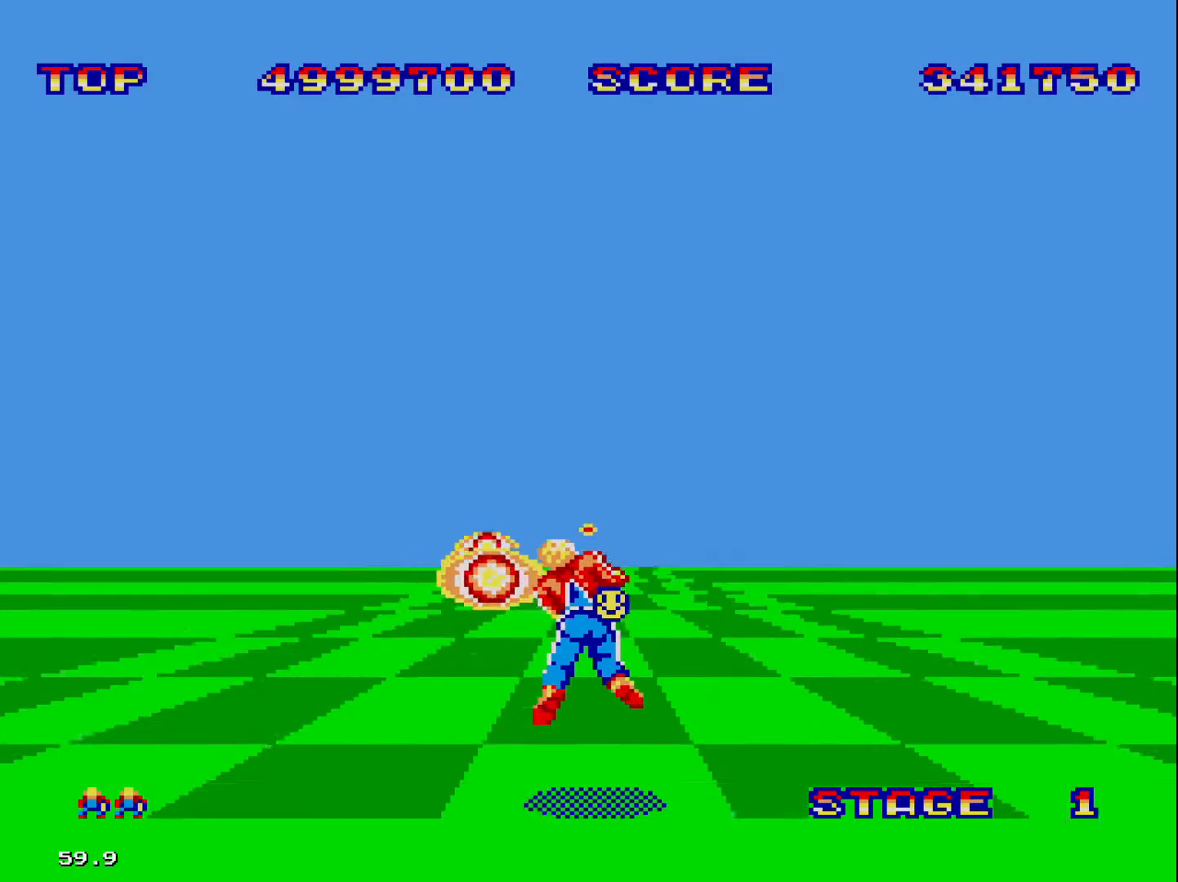
{"buttons": ["DPAD_RIGHT"], "events": []}
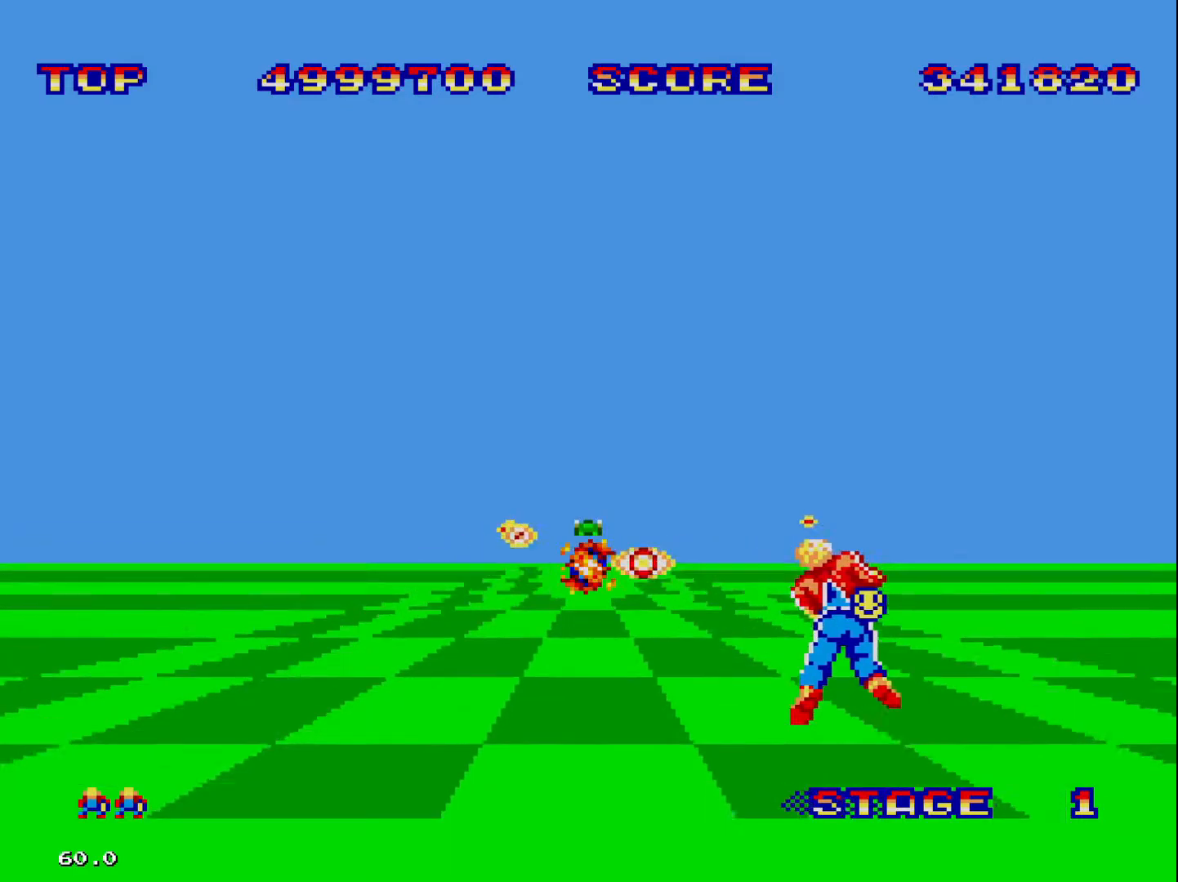
{"buttons": ["DPAD_RIGHT"], "events": []}
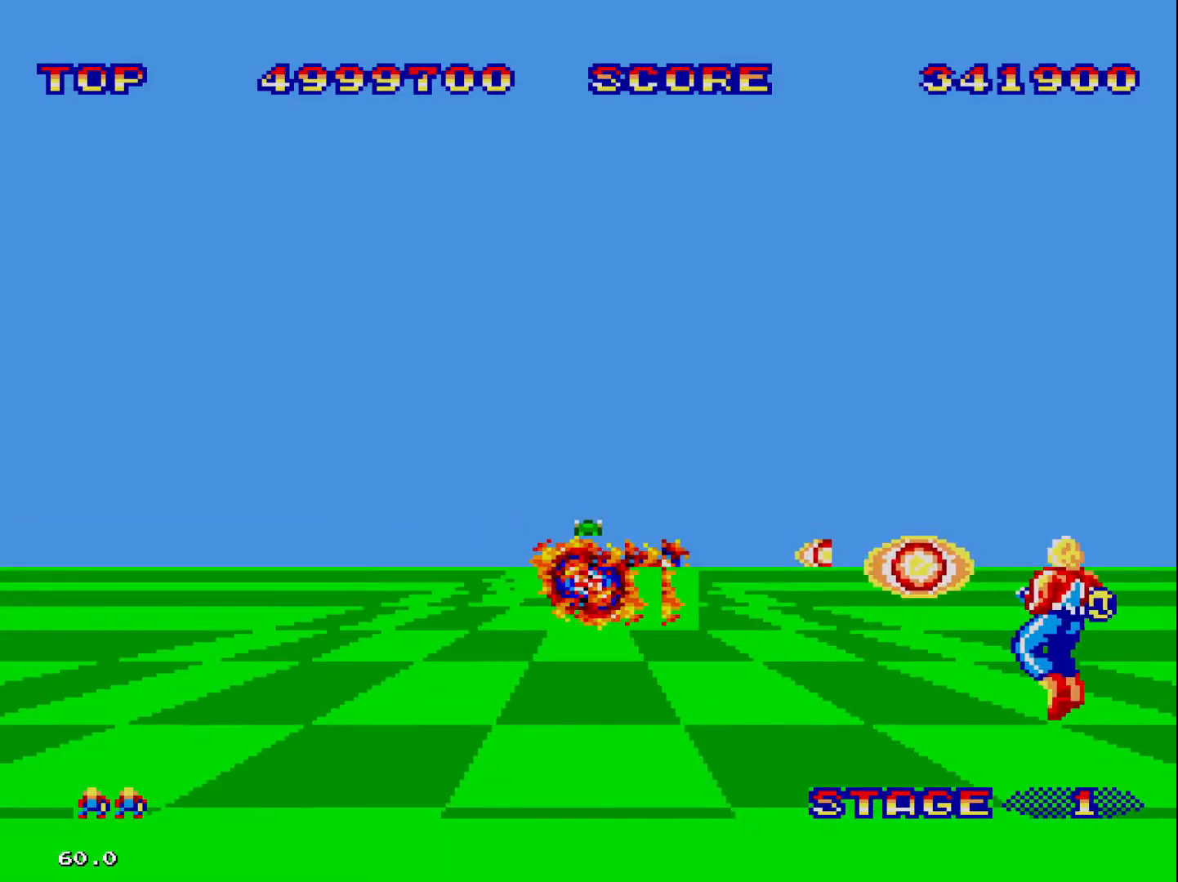
{"buttons": [], "events": [[300, "DPAD_RIGHT", "up"]]}
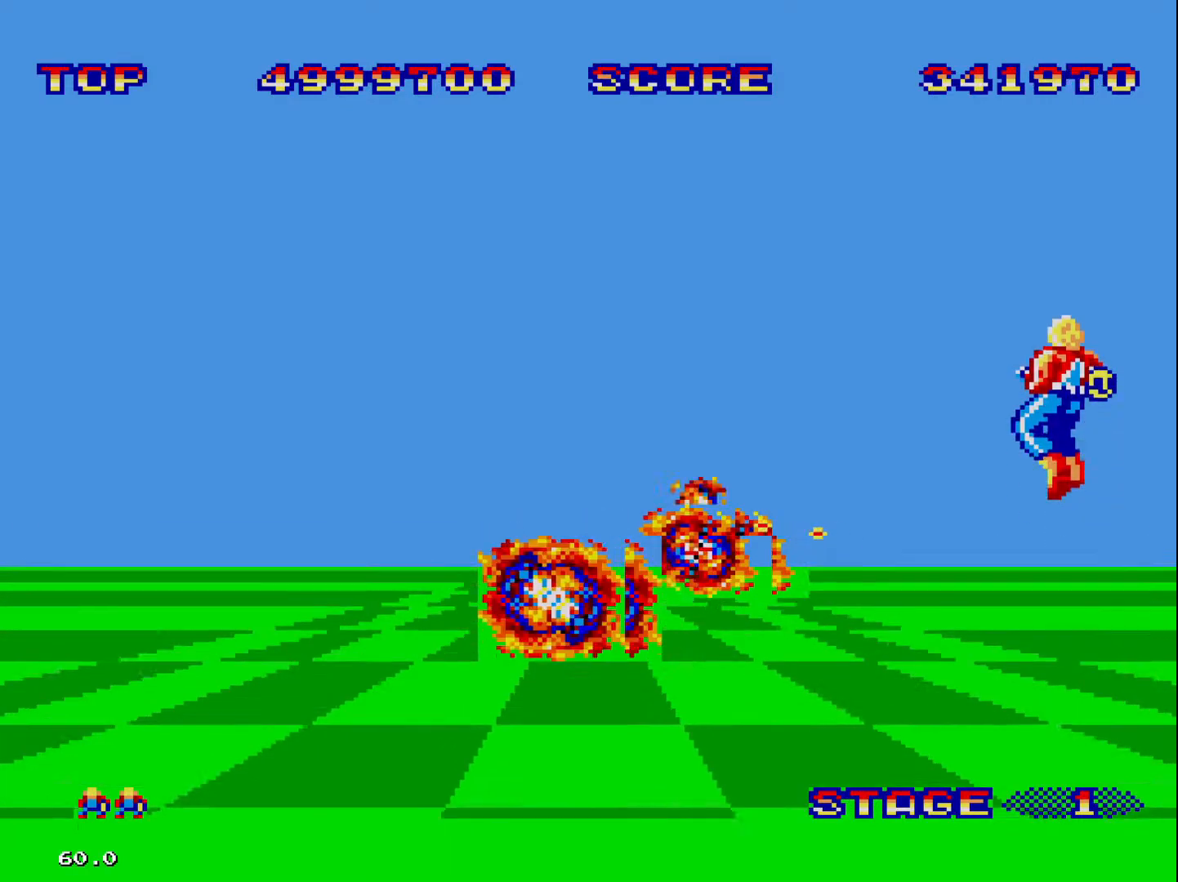
{"buttons": ["DPAD_LEFT"], "events": [[200, "DPAD_LEFT", "down"]]}
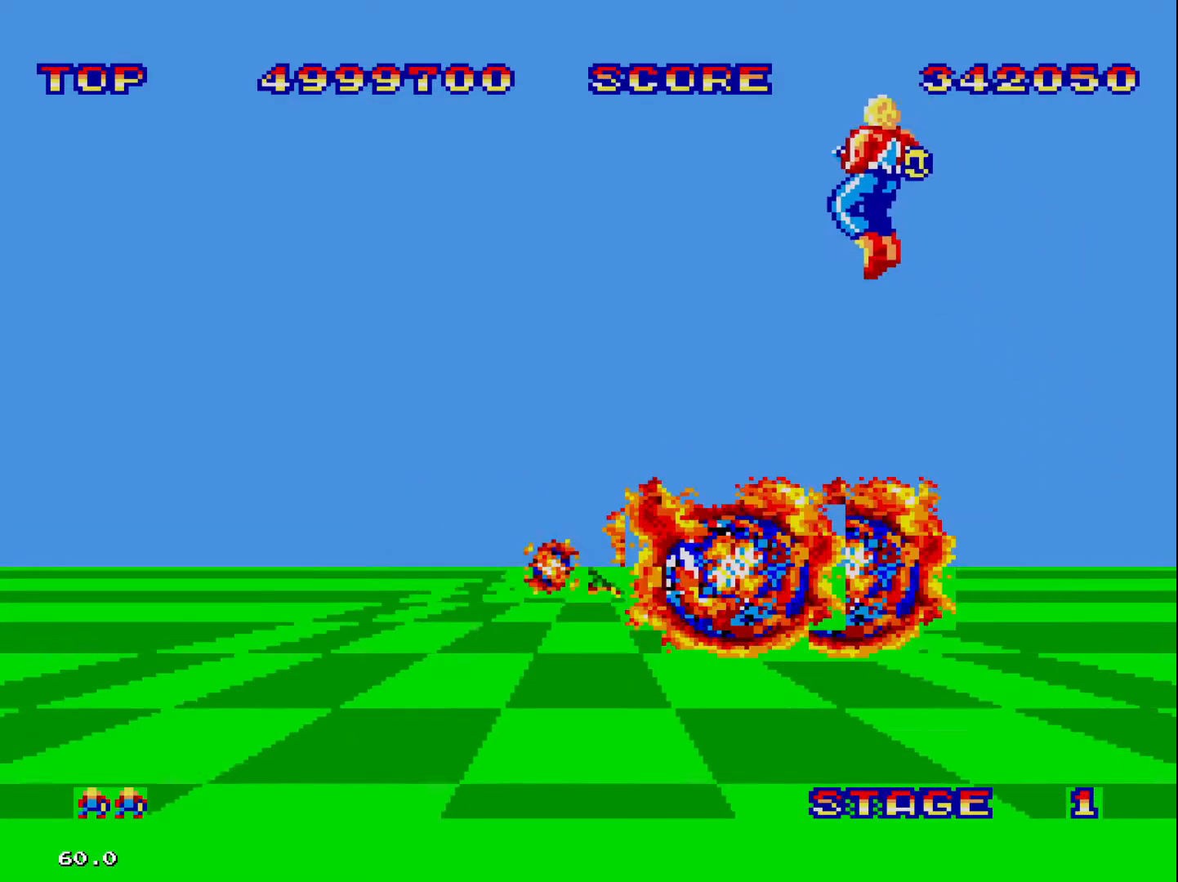
{"buttons": ["DPAD_LEFT"], "events": []}
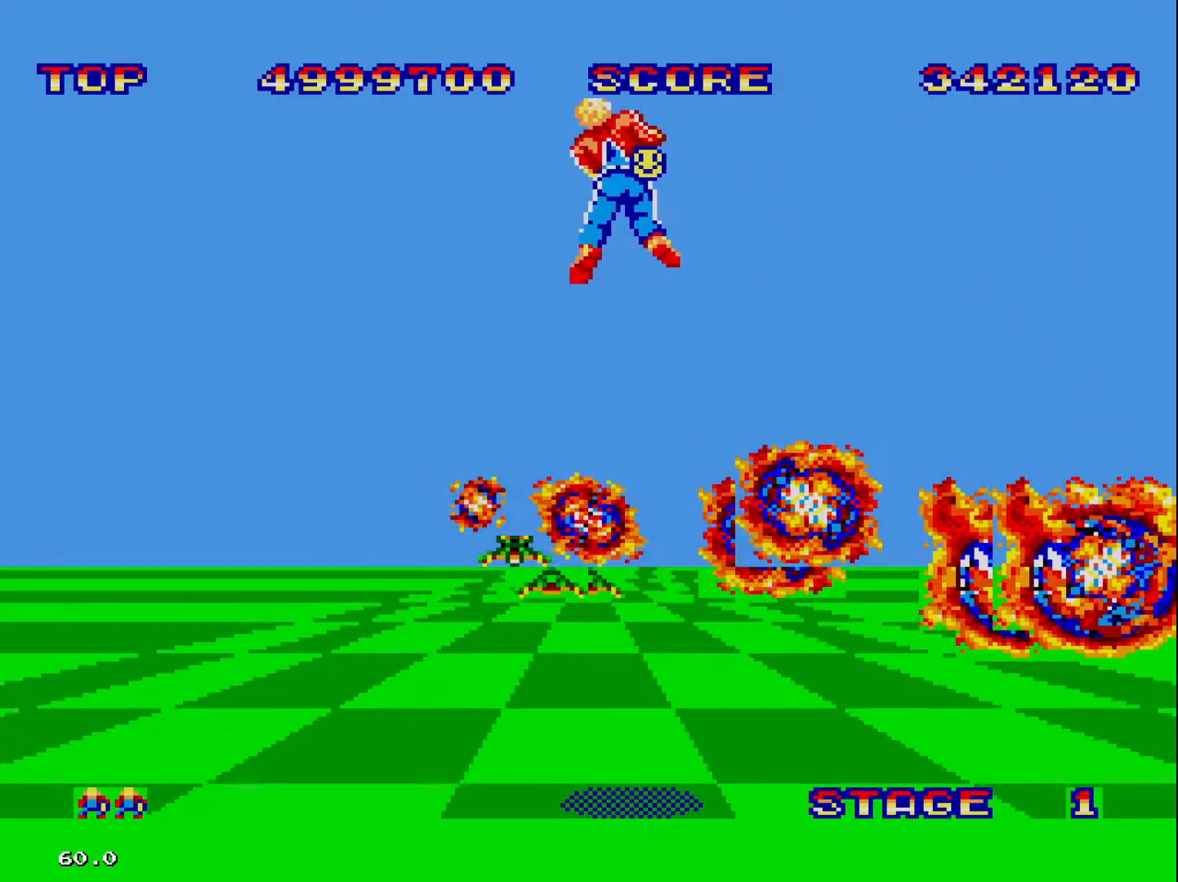
{"buttons": ["DPAD_LEFT"], "events": []}
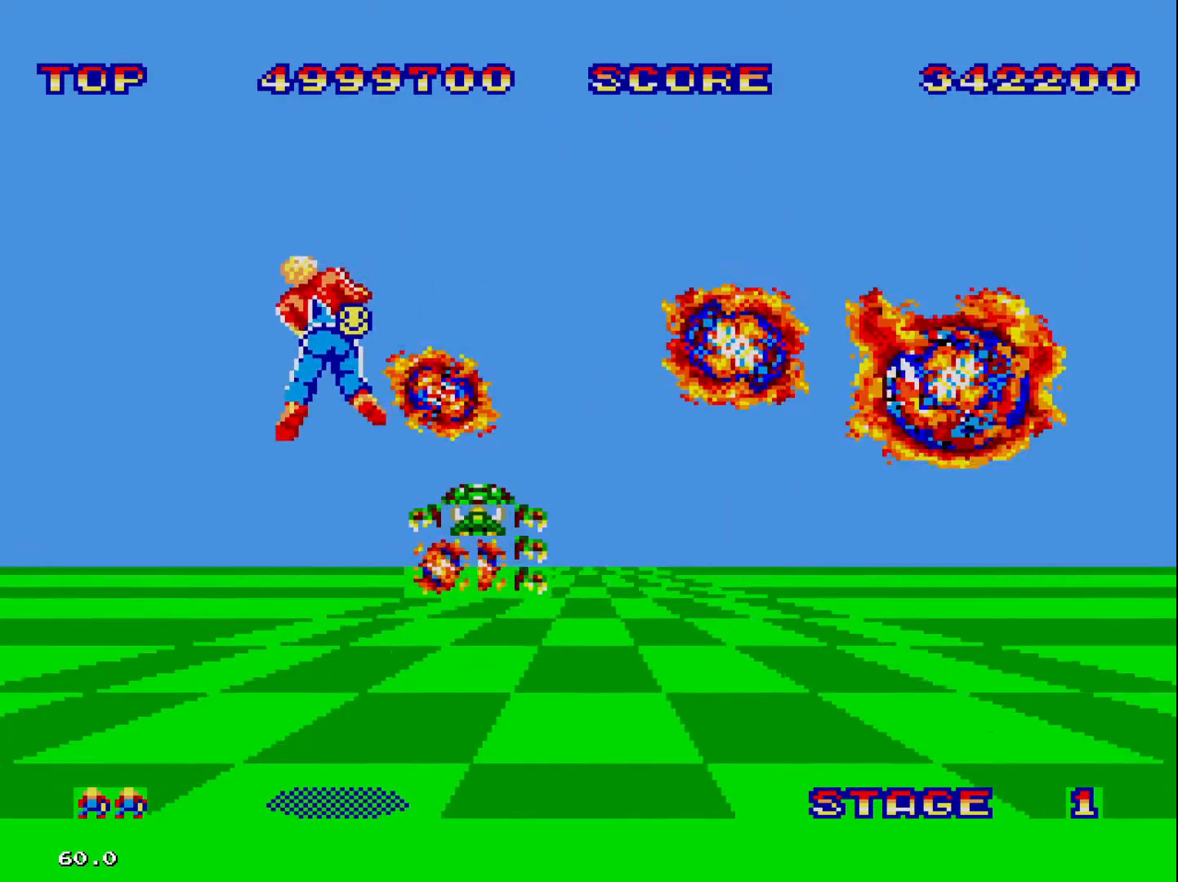
{"buttons": ["DPAD_RIGHT"], "events": [[200, "DPAD_LEFT", "up"], [267, "DPAD_RIGHT", "down"]]}
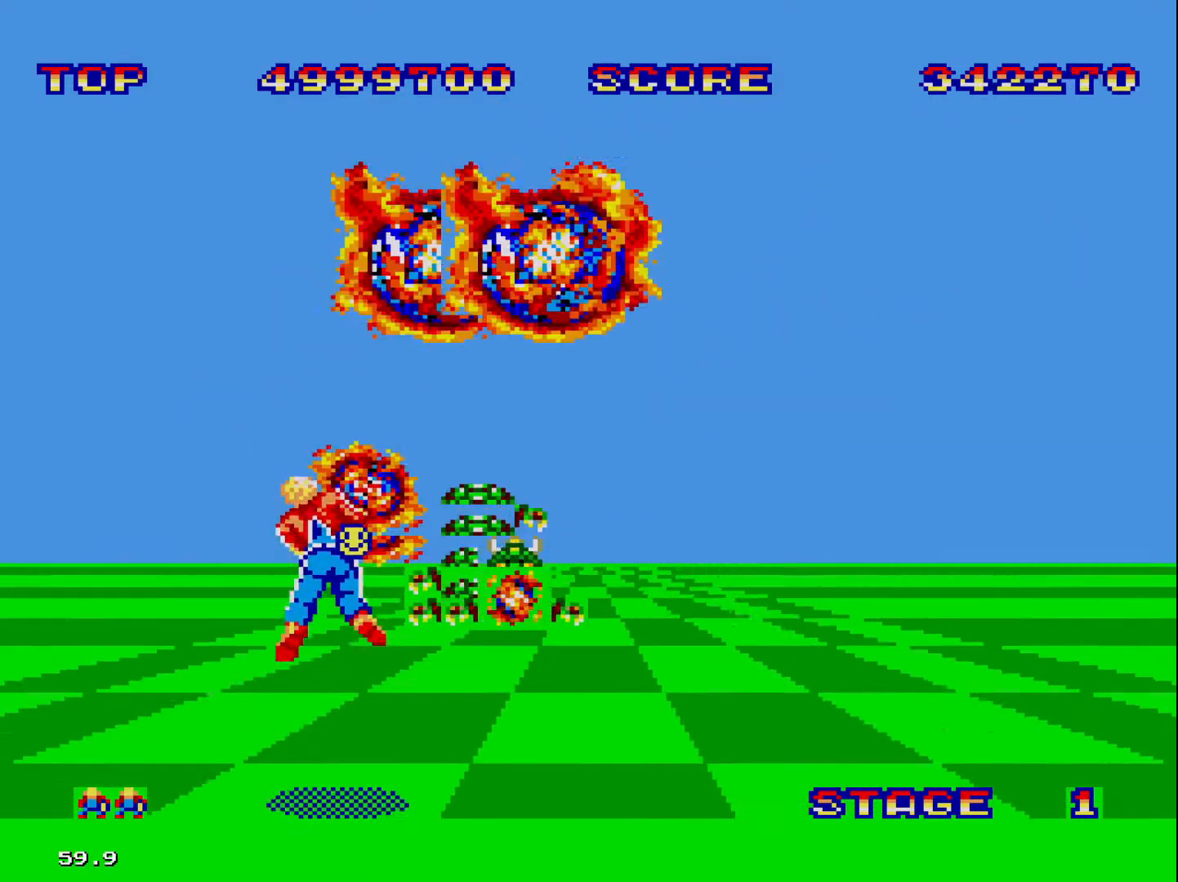
{"buttons": ["DPAD_RIGHT"], "events": []}
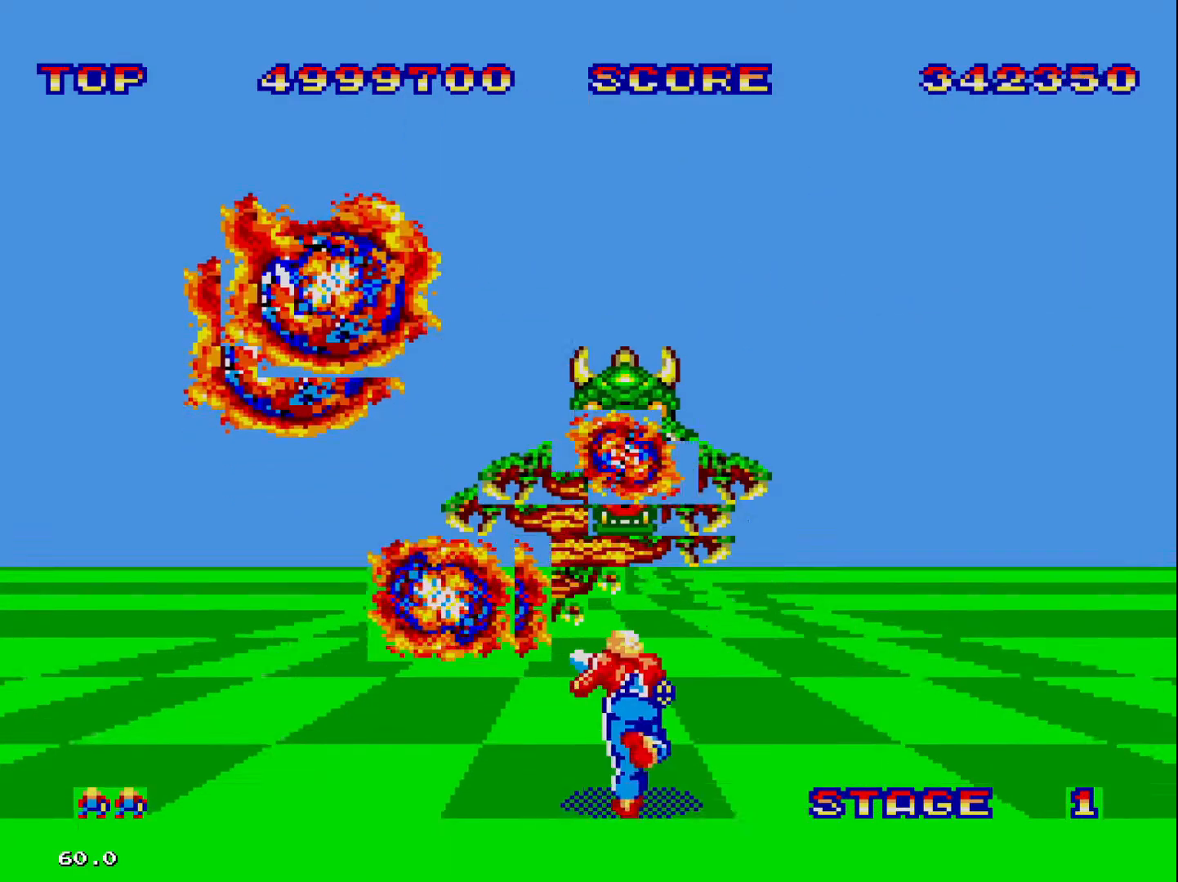
{"buttons": ["DPAD_RIGHT"], "events": []}
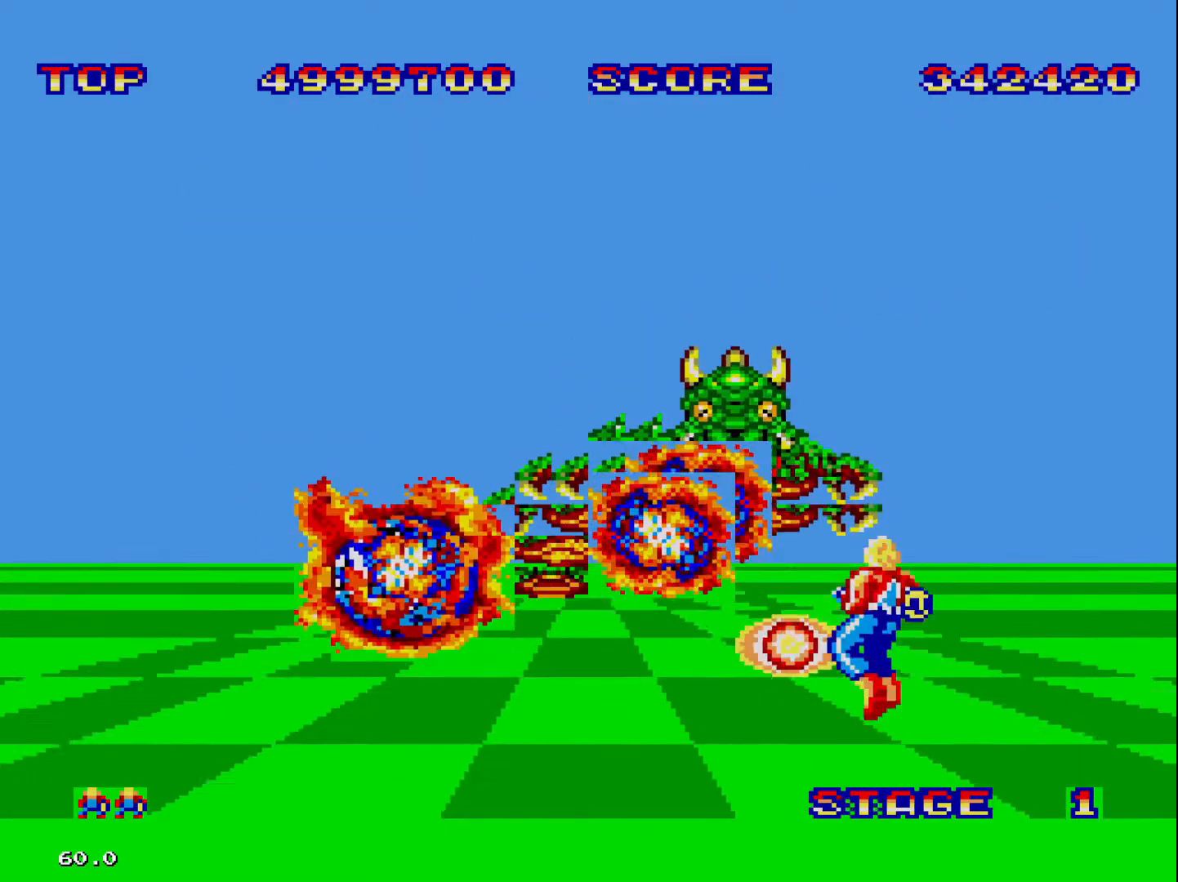
{"buttons": ["DPAD_LEFT"], "events": [[200, "DPAD_RIGHT", "up"], [300, "DPAD_LEFT", "down"]]}
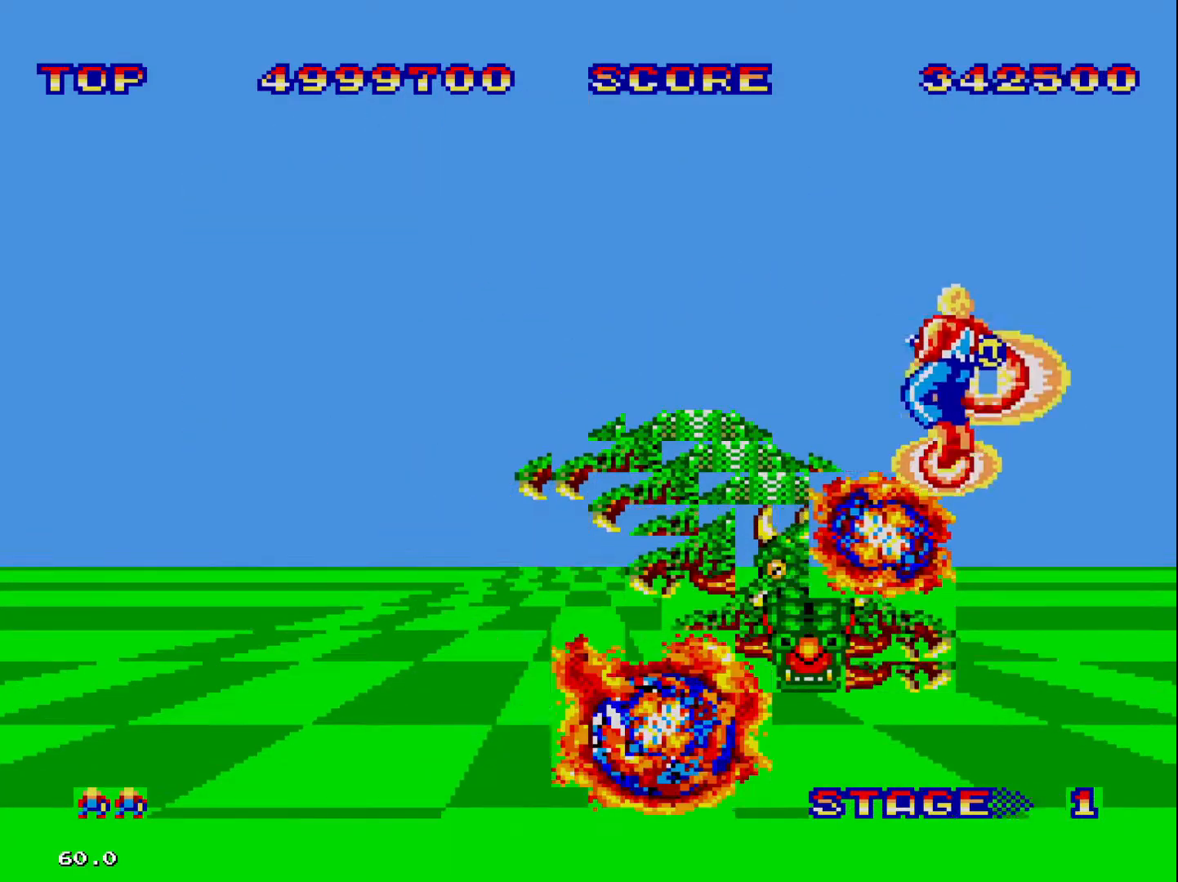
{"buttons": ["DPAD_LEFT"], "events": []}
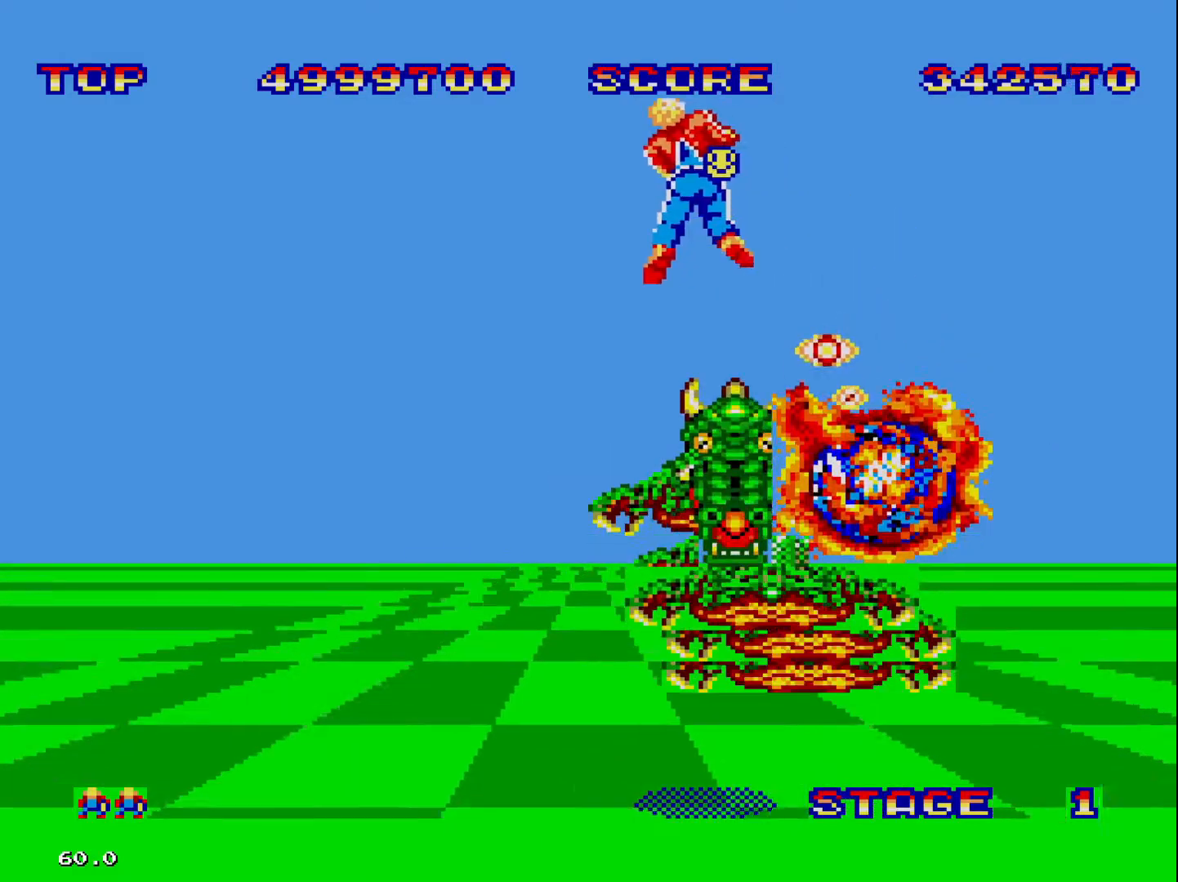
{"buttons": ["DPAD_LEFT"], "events": []}
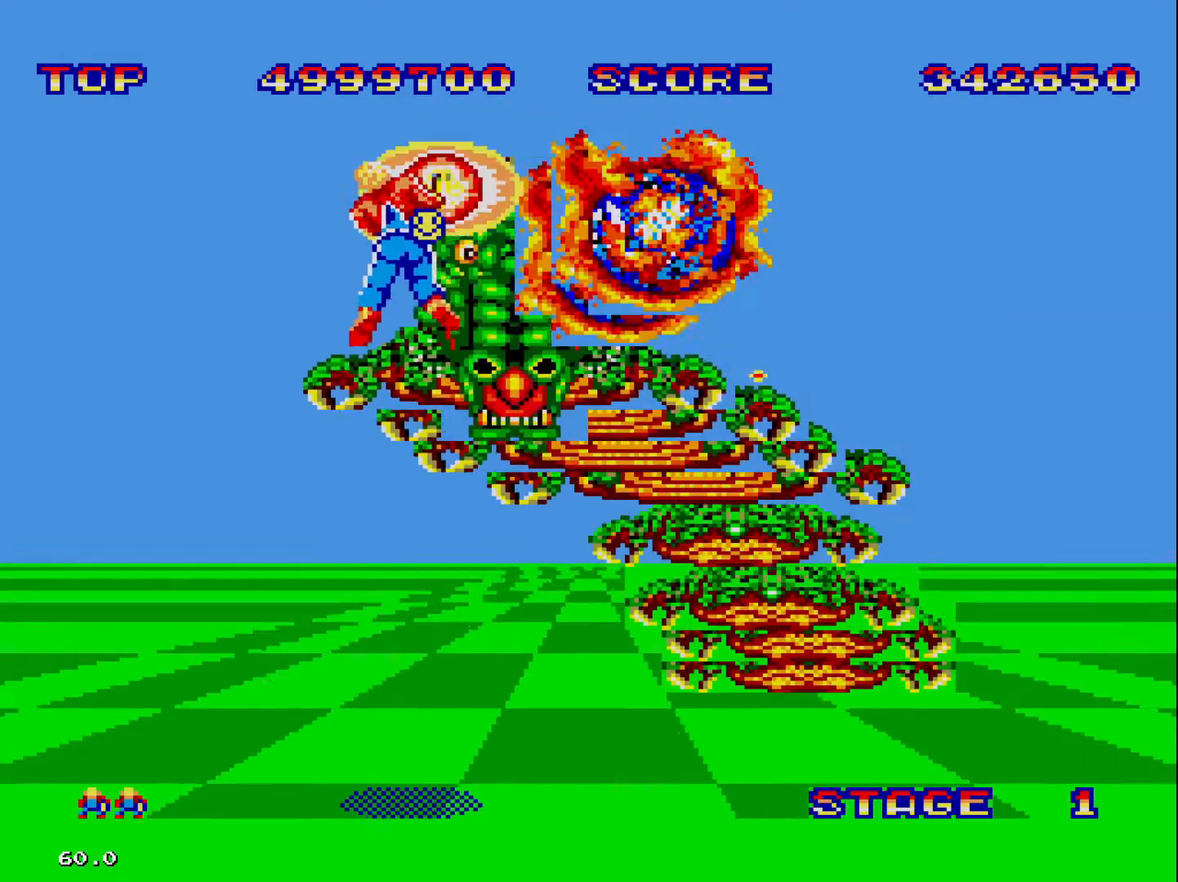
{"buttons": ["DPAD_LEFT"], "events": []}
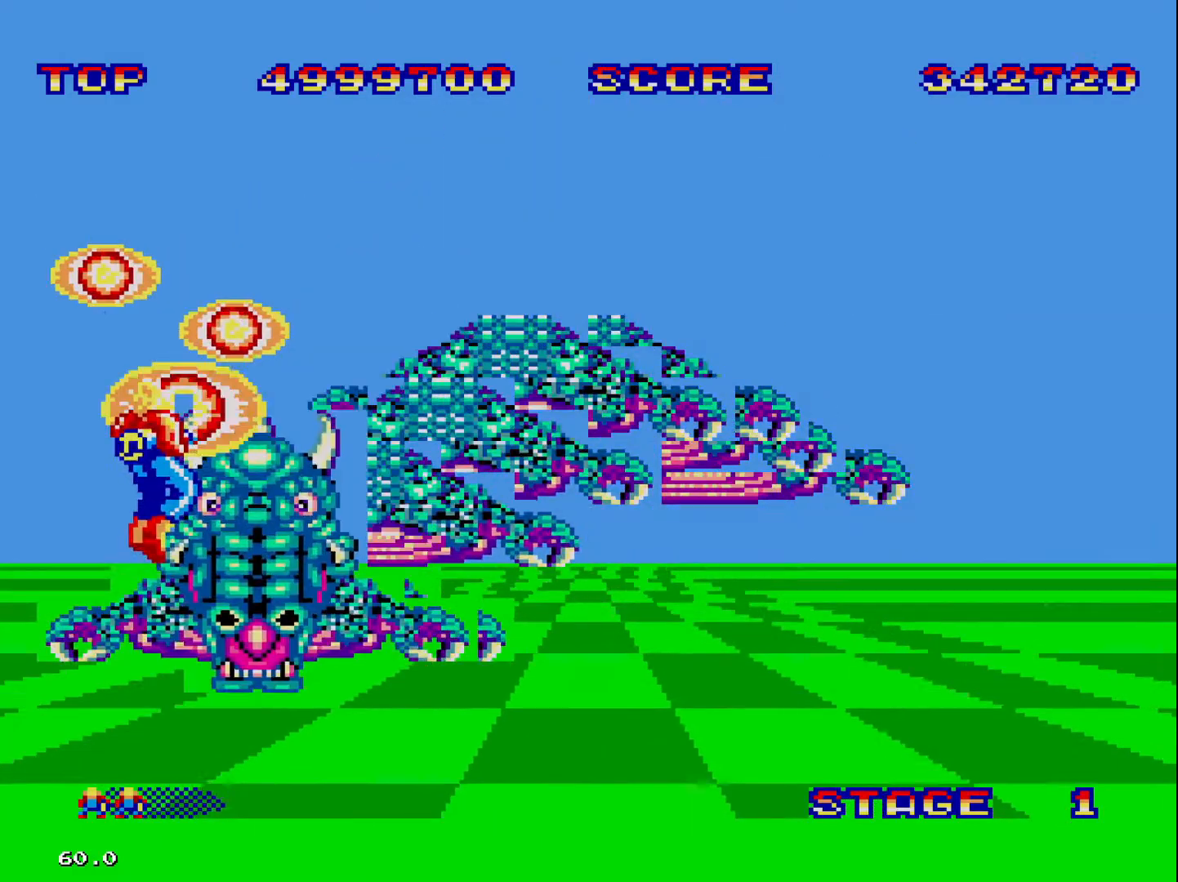
{"buttons": ["DPAD_LEFT"], "events": [[300, "DPAD_LEFT", "up"], [367, "DPAD_LEFT", "down"]]}
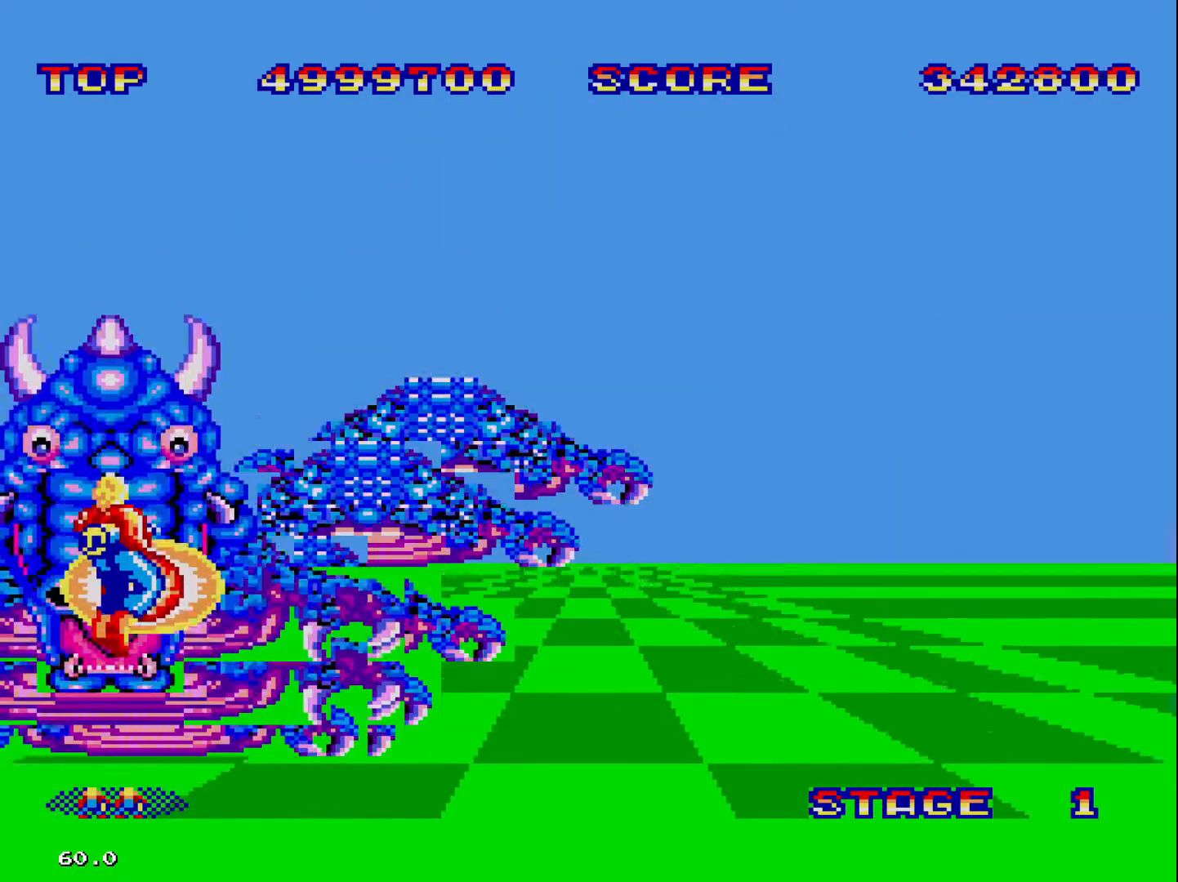
{"buttons": ["DPAD_RIGHT"], "events": [[333, "DPAD_LEFT", "up"], [467, "DPAD_RIGHT", "down"]]}
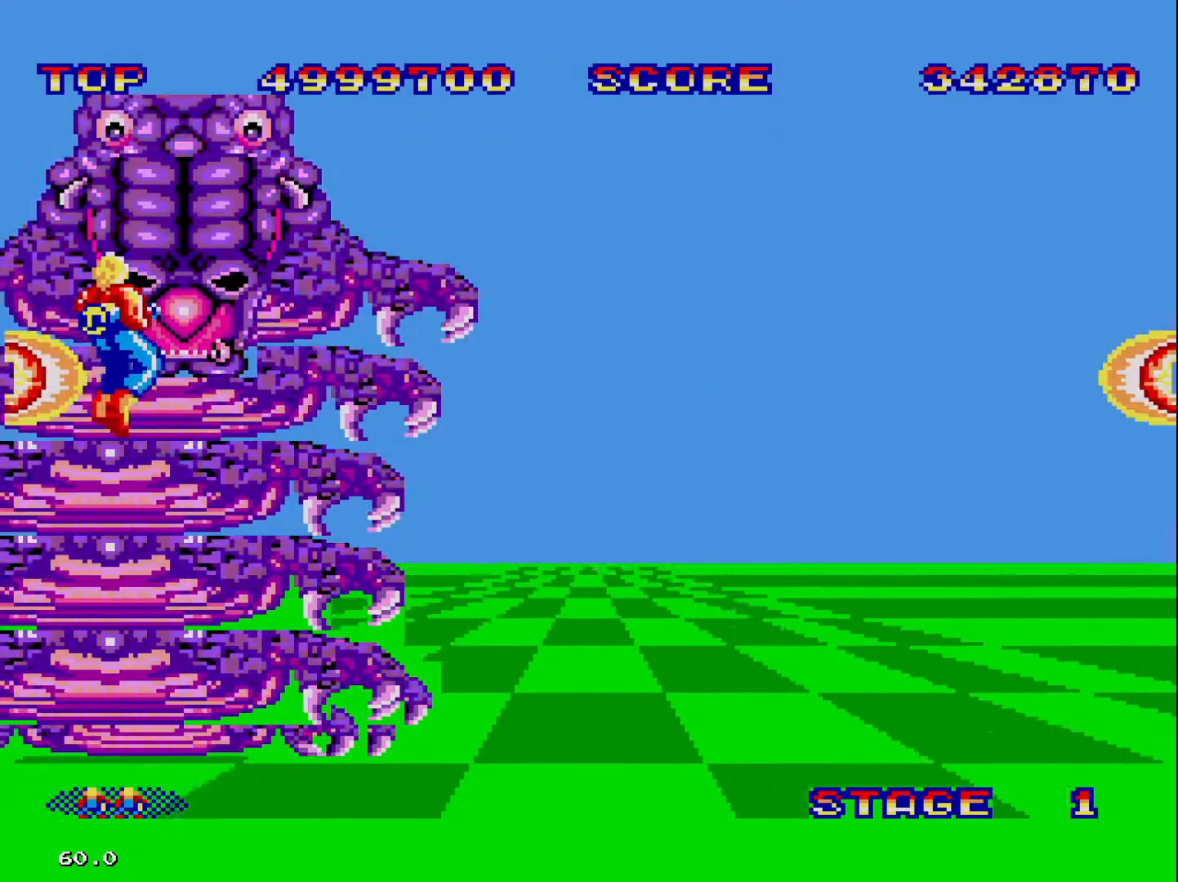
{"buttons": ["DPAD_RIGHT"], "events": []}
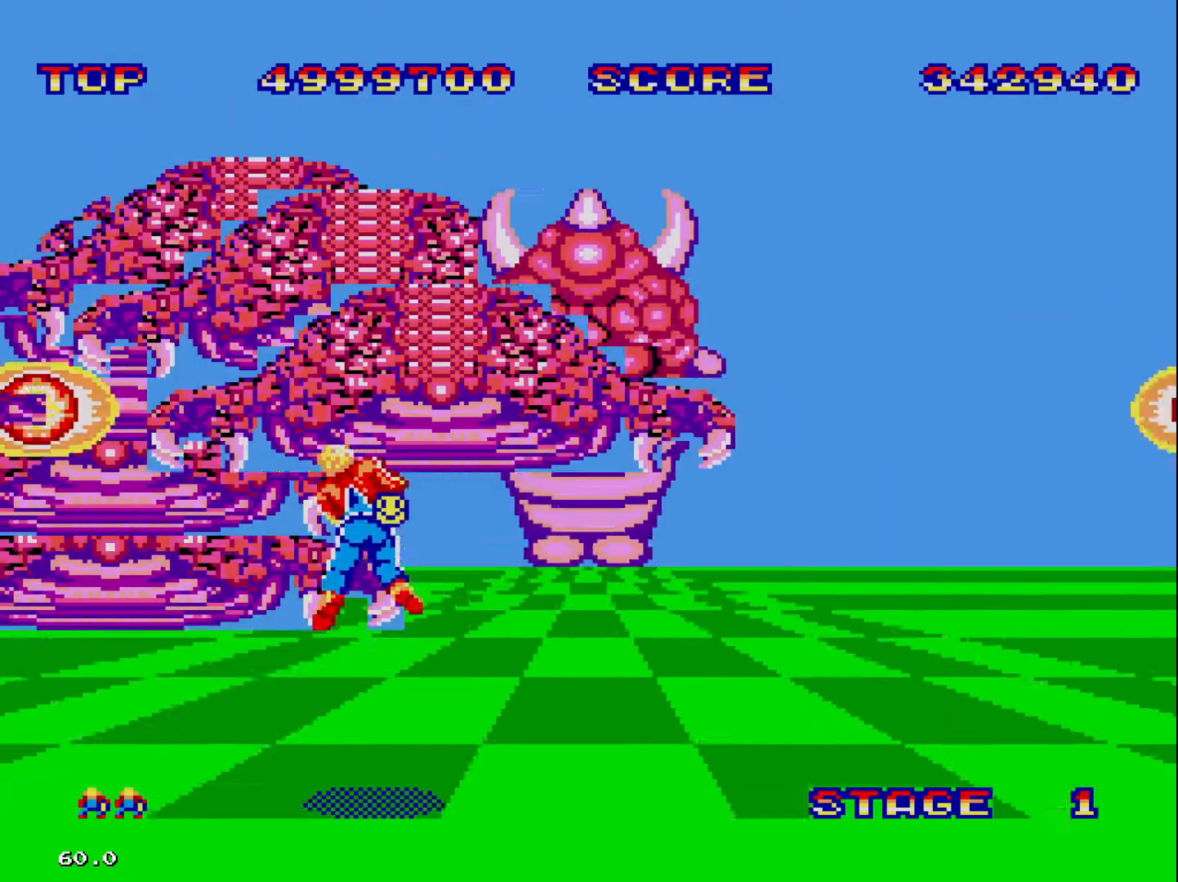
{"buttons": ["DPAD_RIGHT"], "events": []}
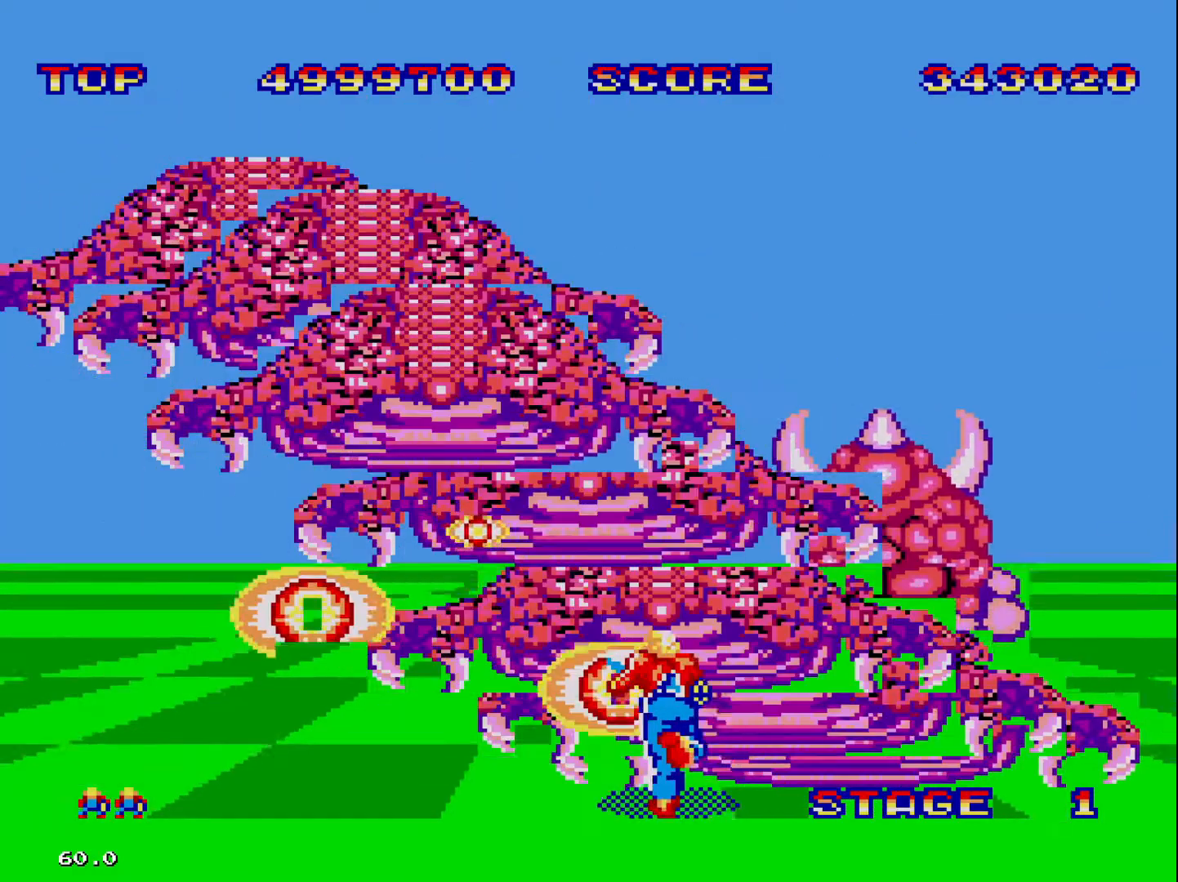
{"buttons": [], "events": [[467, "DPAD_RIGHT", "up"]]}